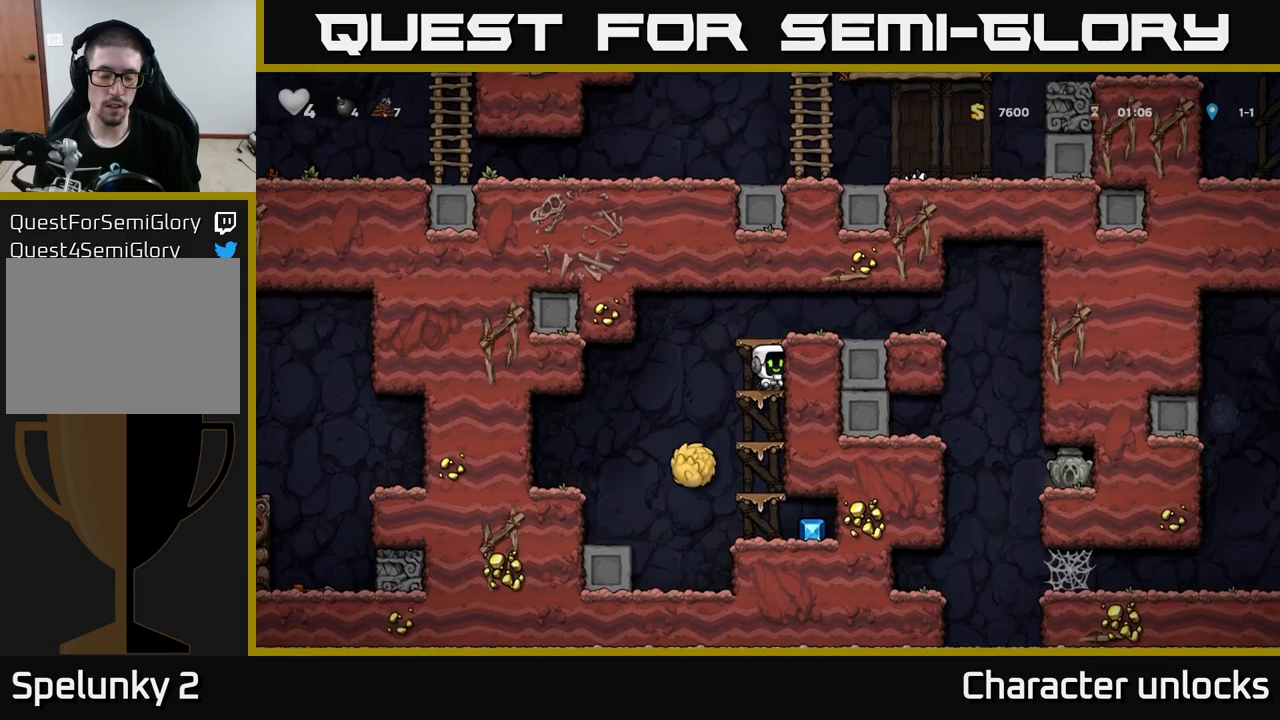
Gameplay with a controller (Xbox layout); each line is a JSON object with the inputs held at the frame after it. "events" lists button and stick changes between this image and that frame as [ms after this image, input, new state], when the widget could be followed in between. Not read: right_stick.
{"buttons": ["DPAD_DOWN"], "left_stick": "center", "events": [[100, "A", "up"], [300, "A", "down"], [467, "A", "up"]]}
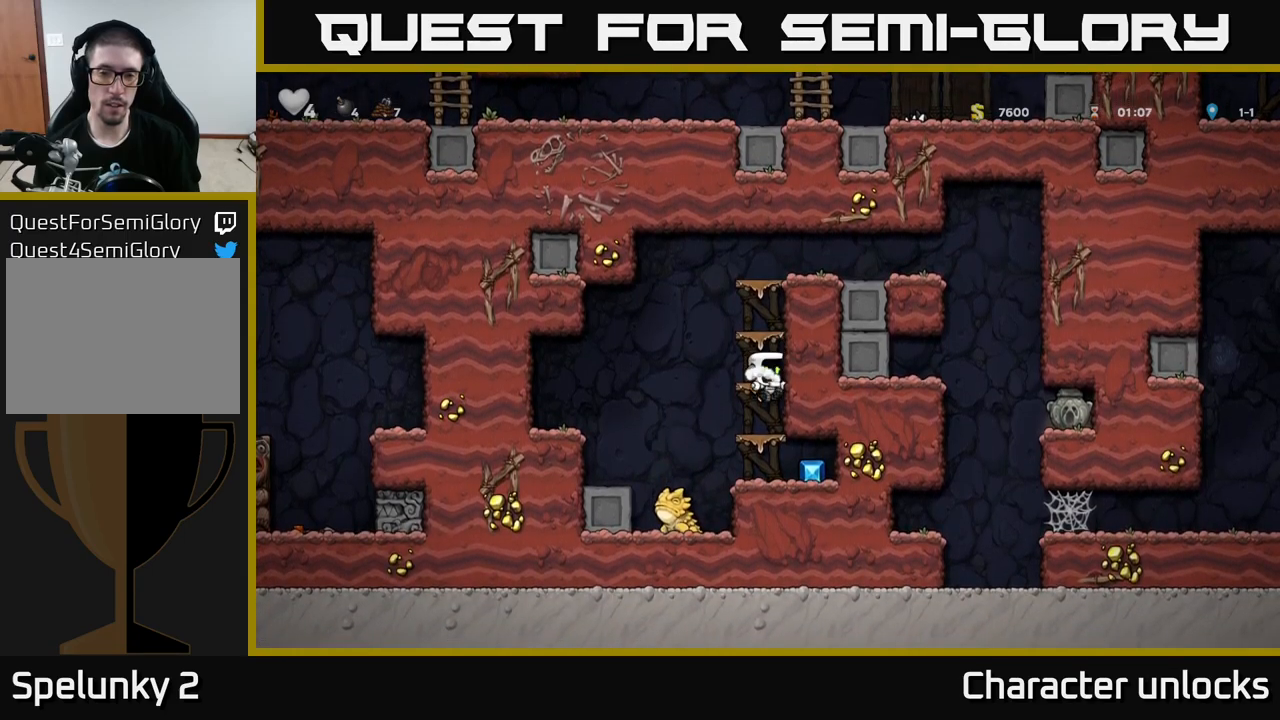
{"buttons": ["DPAD_RIGHT"], "left_stick": "center", "events": [[150, "A", "down"], [267, "A", "up"], [267, "DPAD_DOWN", "up"], [367, "DPAD_RIGHT", "down"]]}
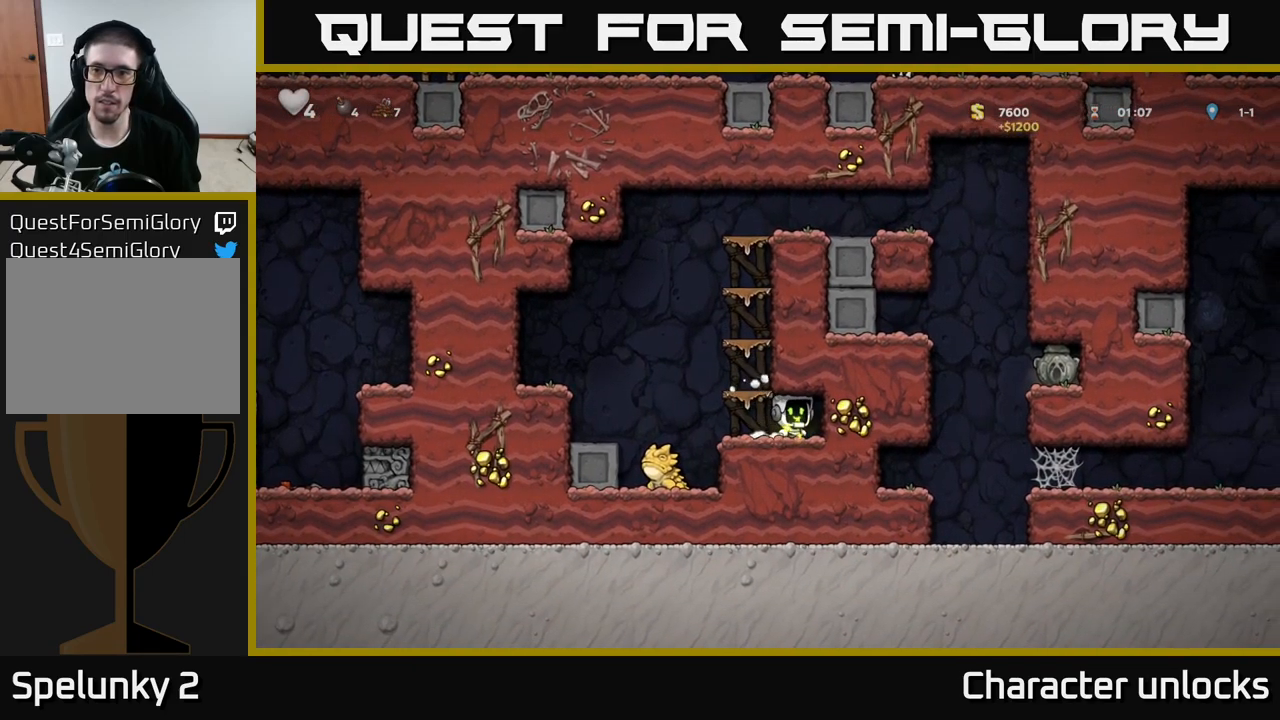
{"buttons": ["DPAD_RIGHT"], "left_stick": "center", "events": [[50, "DPAD_RIGHT", "up"], [100, "DPAD_LEFT", "down"], [333, "A", "down"], [333, "DPAD_LEFT", "up"], [367, "DPAD_RIGHT", "down"], [450, "A", "up"]]}
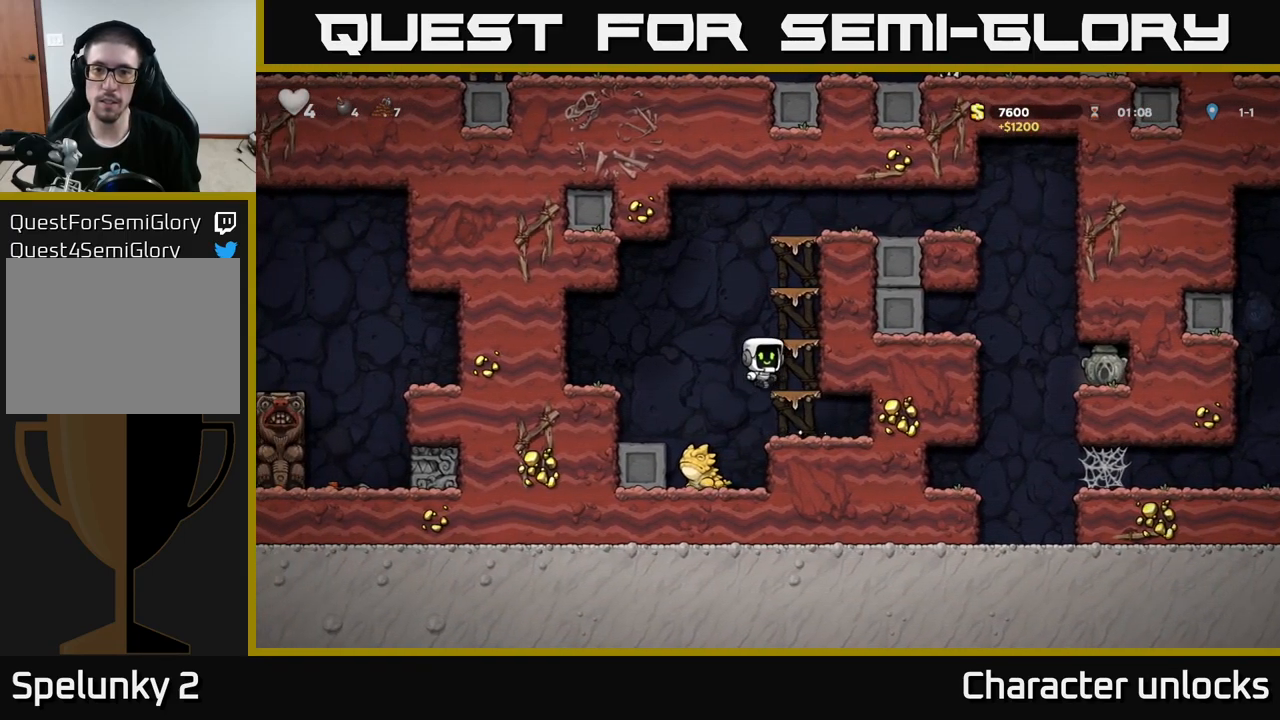
{"buttons": [], "left_stick": "center", "events": [[133, "DPAD_RIGHT", "up"], [217, "A", "down"], [350, "A", "up"]]}
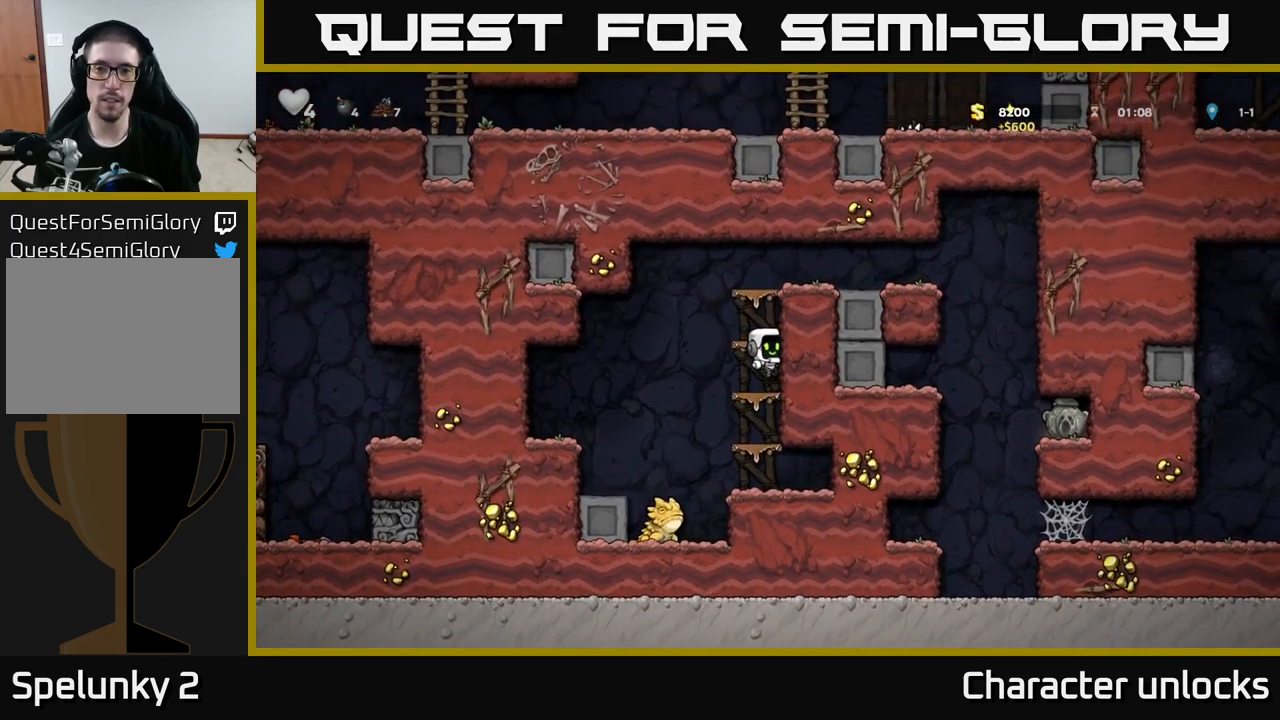
{"buttons": ["DPAD_RIGHT"], "left_stick": "center", "events": [[117, "A", "down"], [200, "DPAD_RIGHT", "down"], [250, "A", "up"]]}
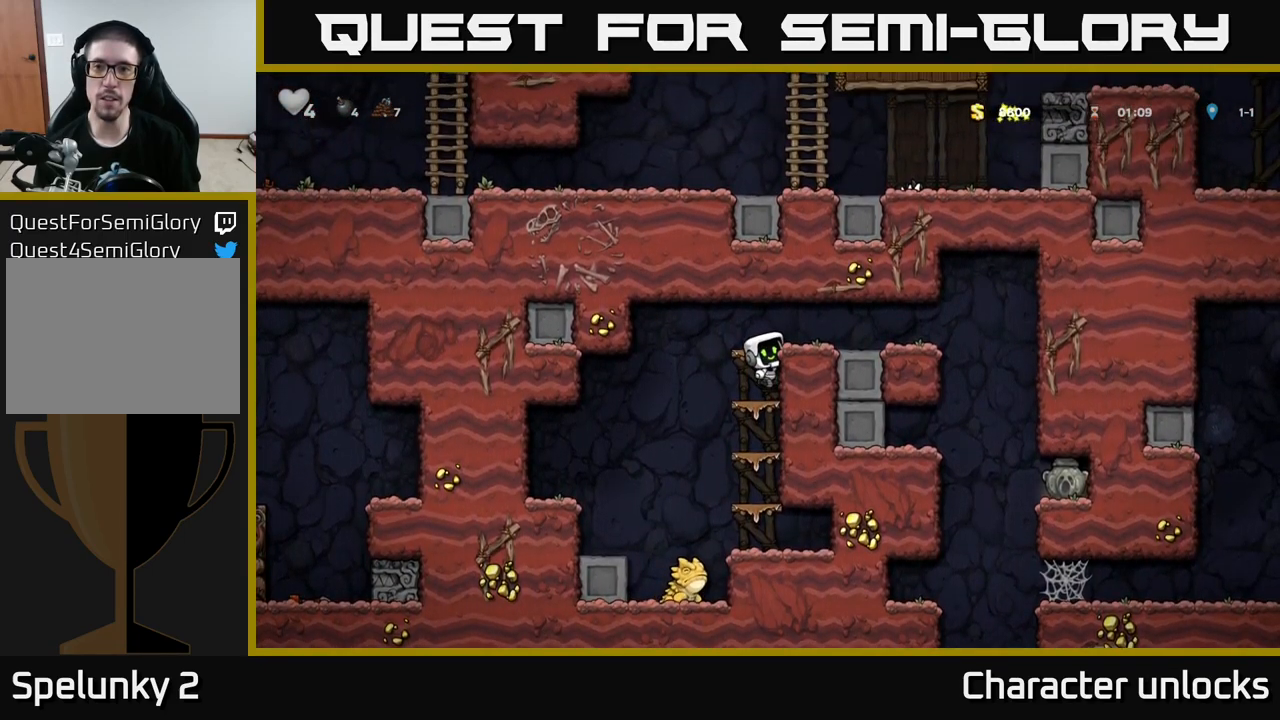
{"buttons": ["DPAD_RIGHT"], "left_stick": "center", "events": [[17, "A", "down"], [150, "A", "up"]]}
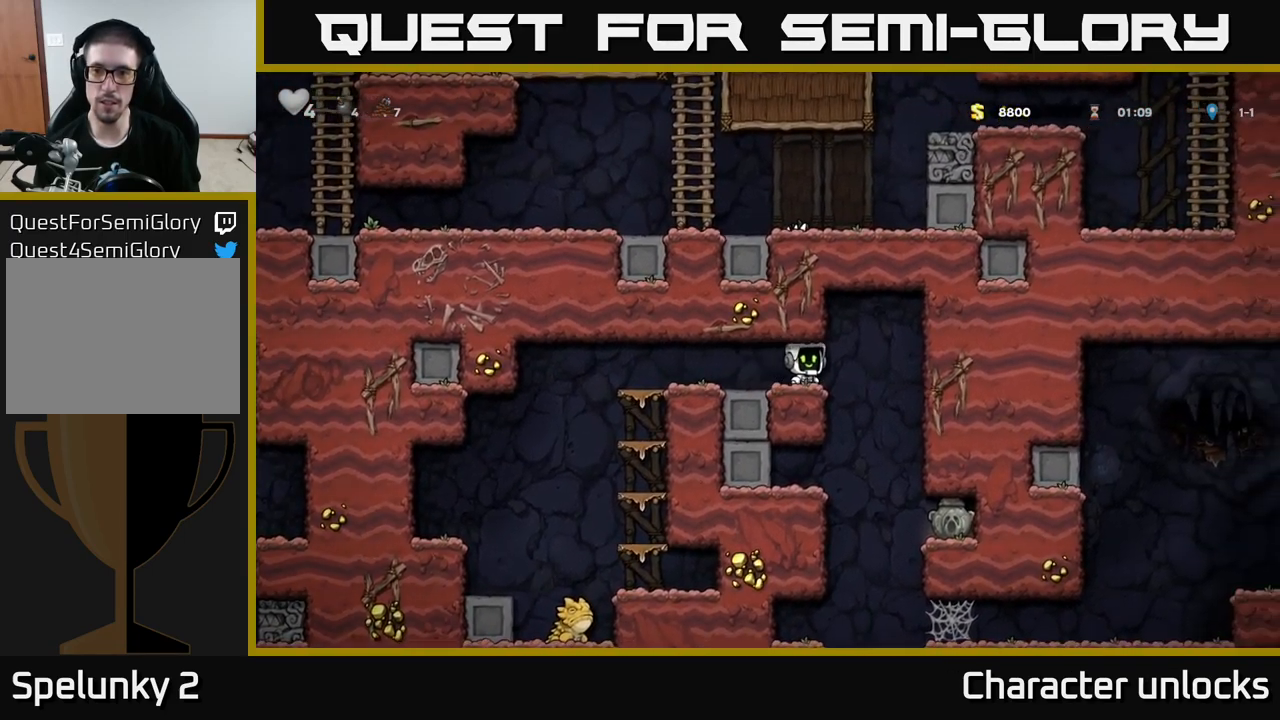
{"buttons": ["DPAD_RIGHT"], "left_stick": "center", "events": []}
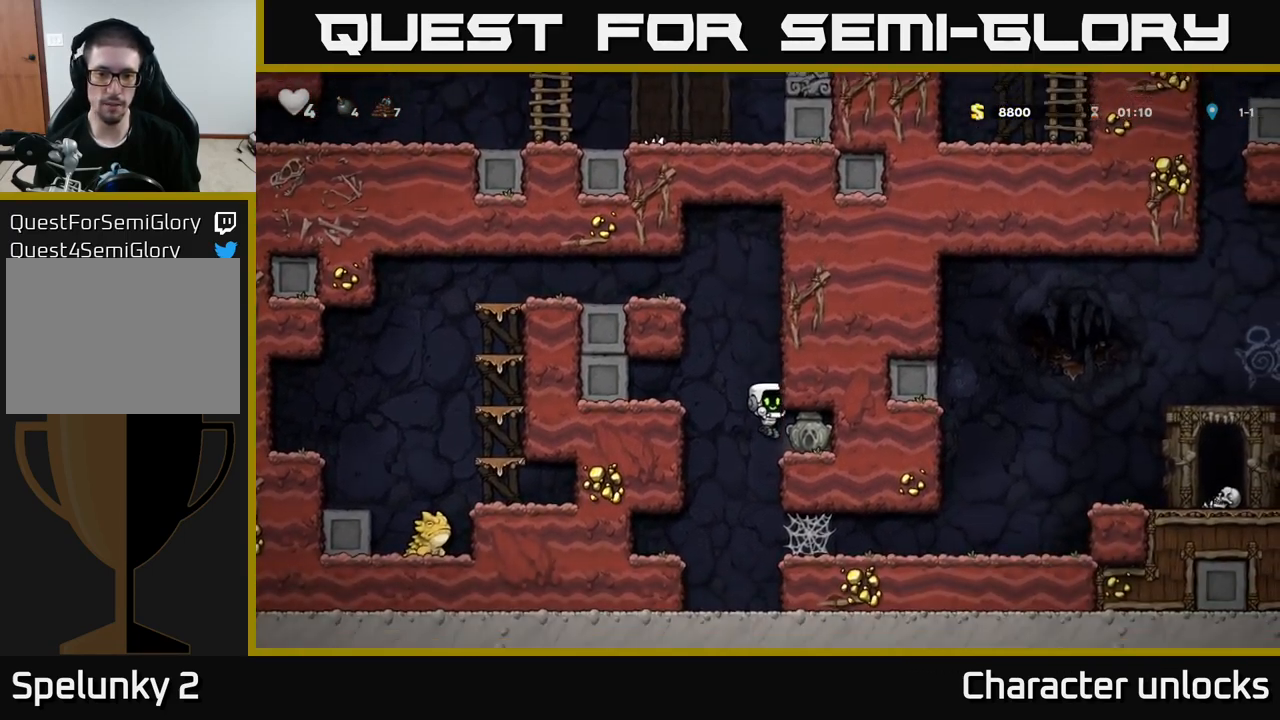
{"buttons": ["DPAD_LEFT"], "left_stick": "center", "events": [[217, "DPAD_DOWN", "down"], [217, "DPAD_RIGHT", "up"], [300, "X", "down"], [367, "DPAD_DOWN", "up"], [367, "DPAD_LEFT", "down"], [383, "X", "up"]]}
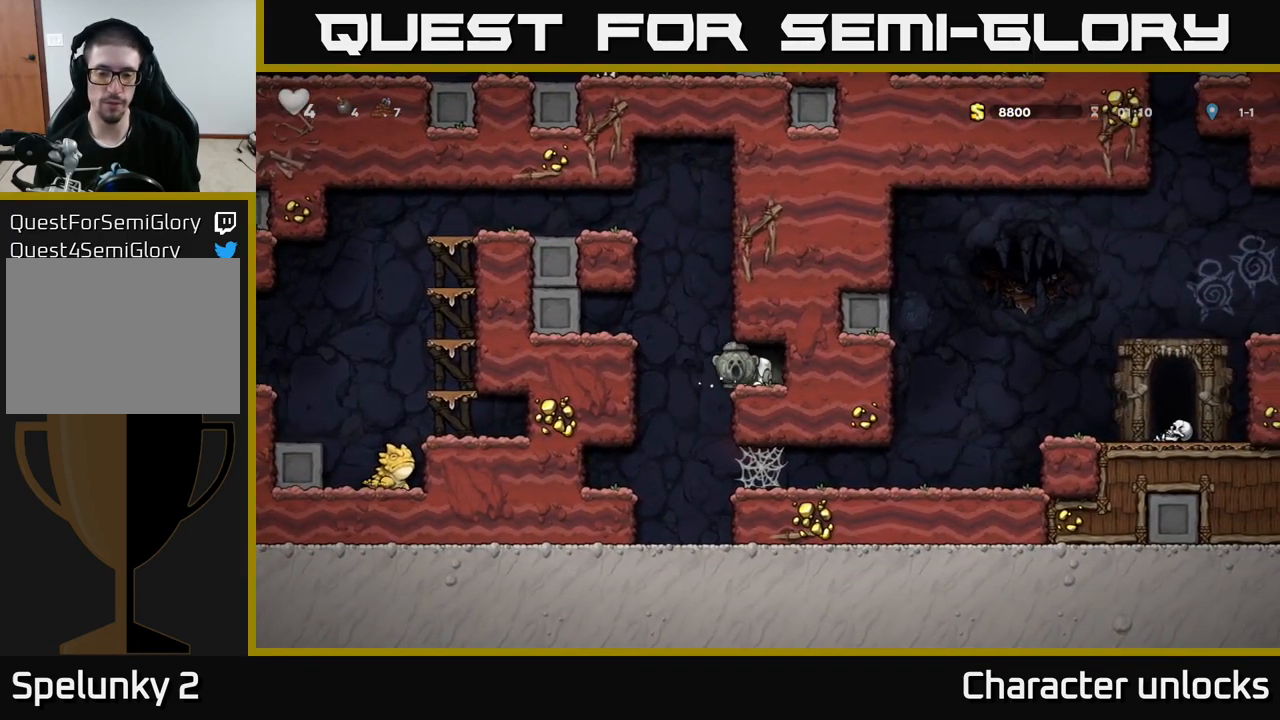
{"buttons": ["DPAD_RIGHT"], "left_stick": "center", "events": [[100, "DPAD_LEFT", "up"], [167, "DPAD_RIGHT", "down"]]}
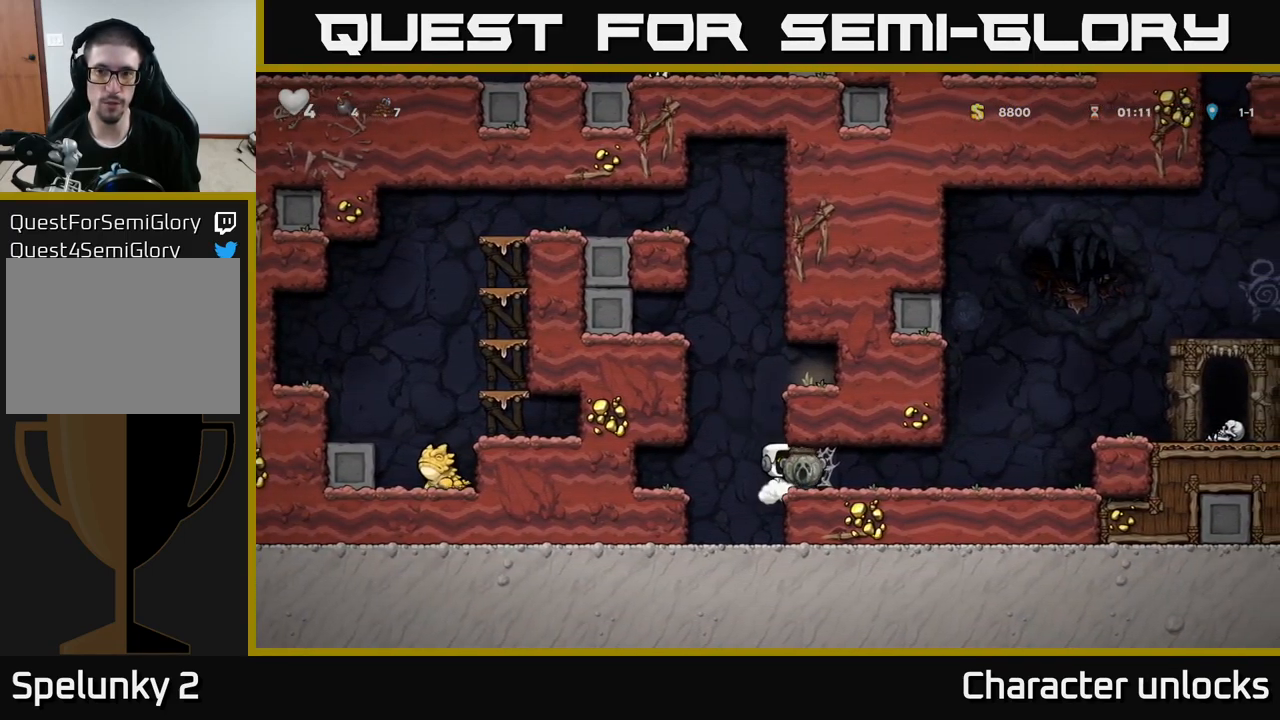
{"buttons": ["DPAD_RIGHT"], "left_stick": "center", "events": [[100, "A", "down"], [183, "A", "up"], [250, "A", "down"], [350, "A", "up"], [433, "A", "down"], [500, "A", "up"]]}
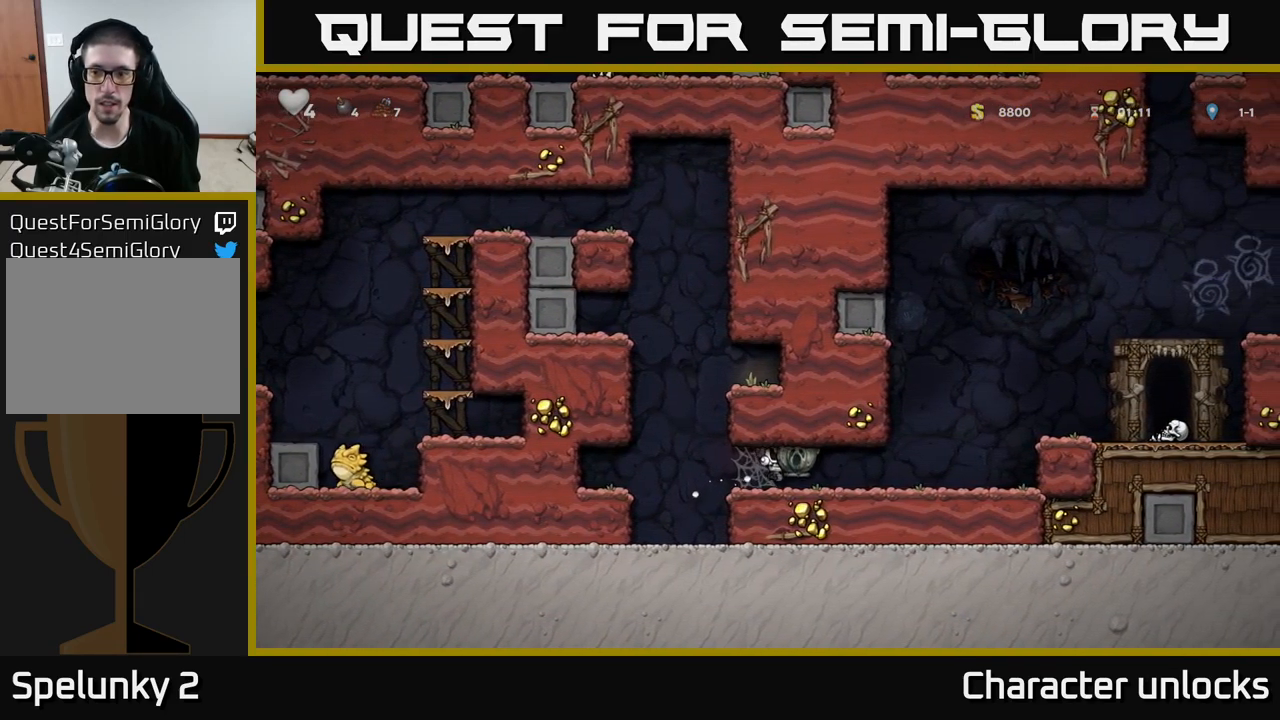
{"buttons": ["A", "DPAD_RIGHT"], "left_stick": "center", "events": [[400, "A", "down"]]}
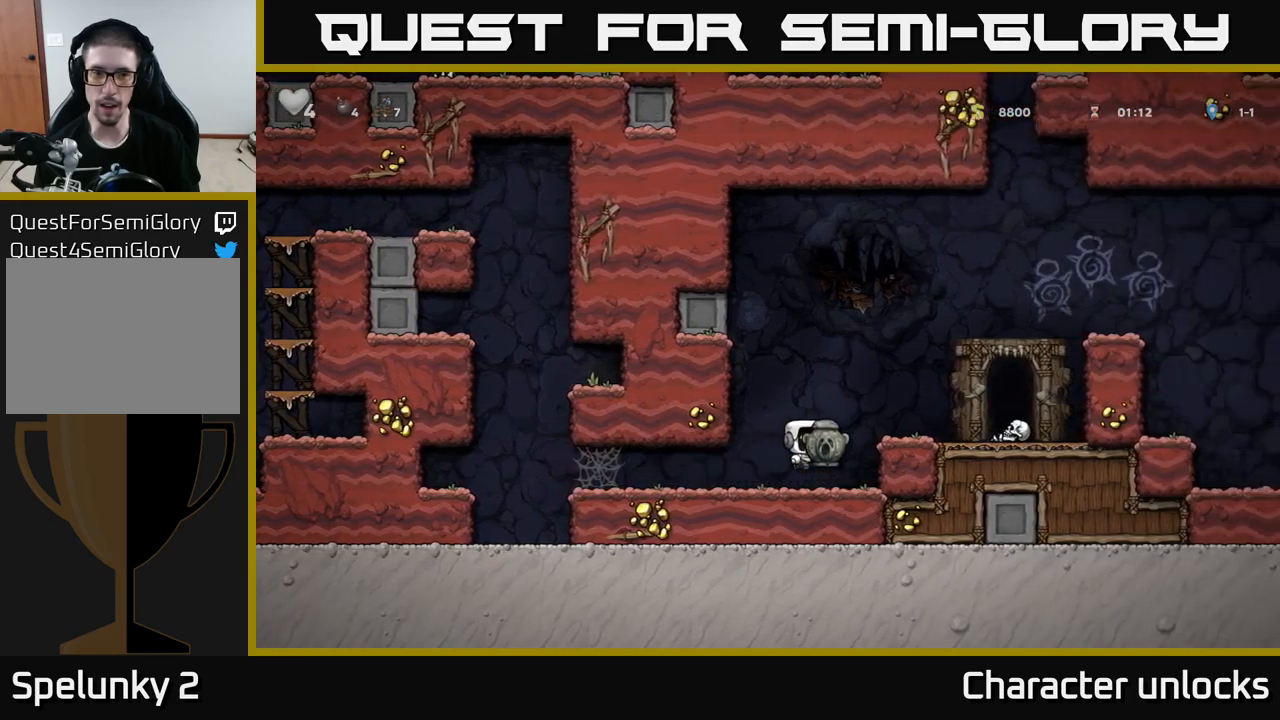
{"buttons": [], "left_stick": "center", "events": [[17, "A", "up"], [67, "DPAD_RIGHT", "up"], [167, "X", "down"], [267, "X", "up"]]}
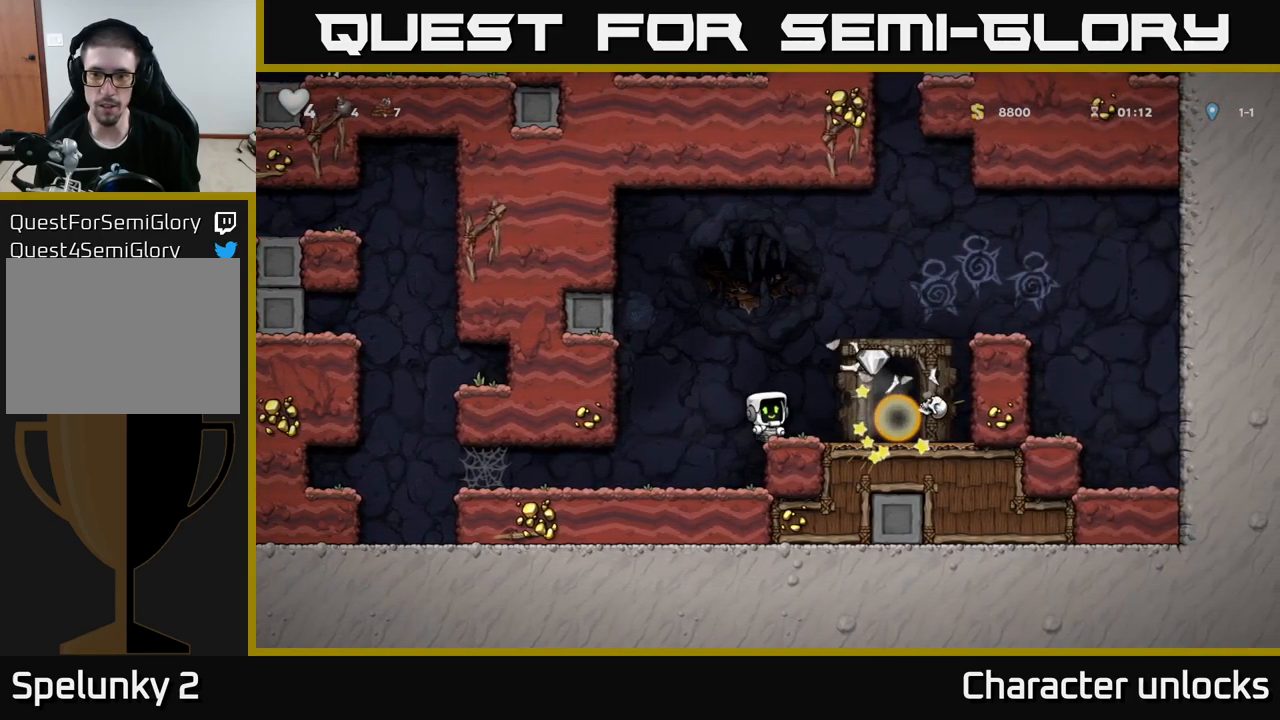
{"buttons": [], "left_stick": "center", "events": [[150, "A", "down"], [184, "DPAD_RIGHT", "down"], [334, "A", "up"], [417, "DPAD_RIGHT", "up"]]}
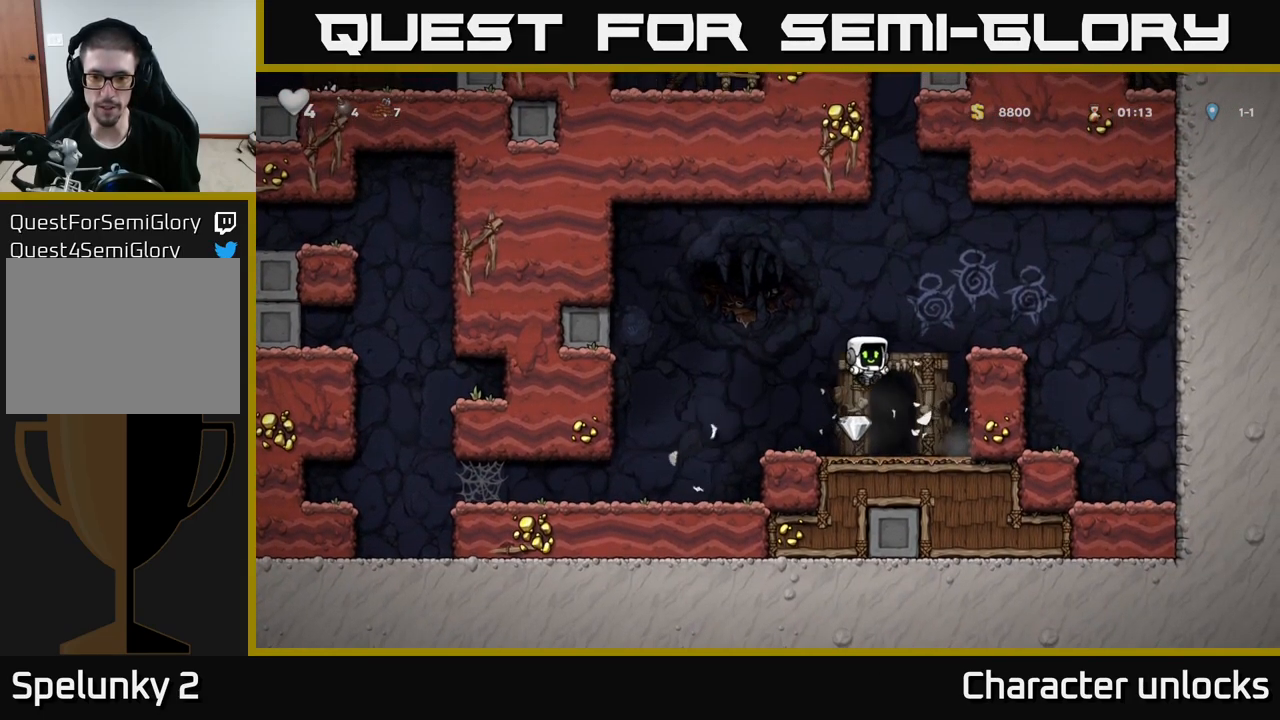
{"buttons": ["L2"], "left_stick": "center", "events": [[34, "DPAD_LEFT", "down"], [150, "DPAD_LEFT", "up"], [217, "DPAD_RIGHT", "down"], [417, "DPAD_RIGHT", "up"], [434, "L2", "down"]]}
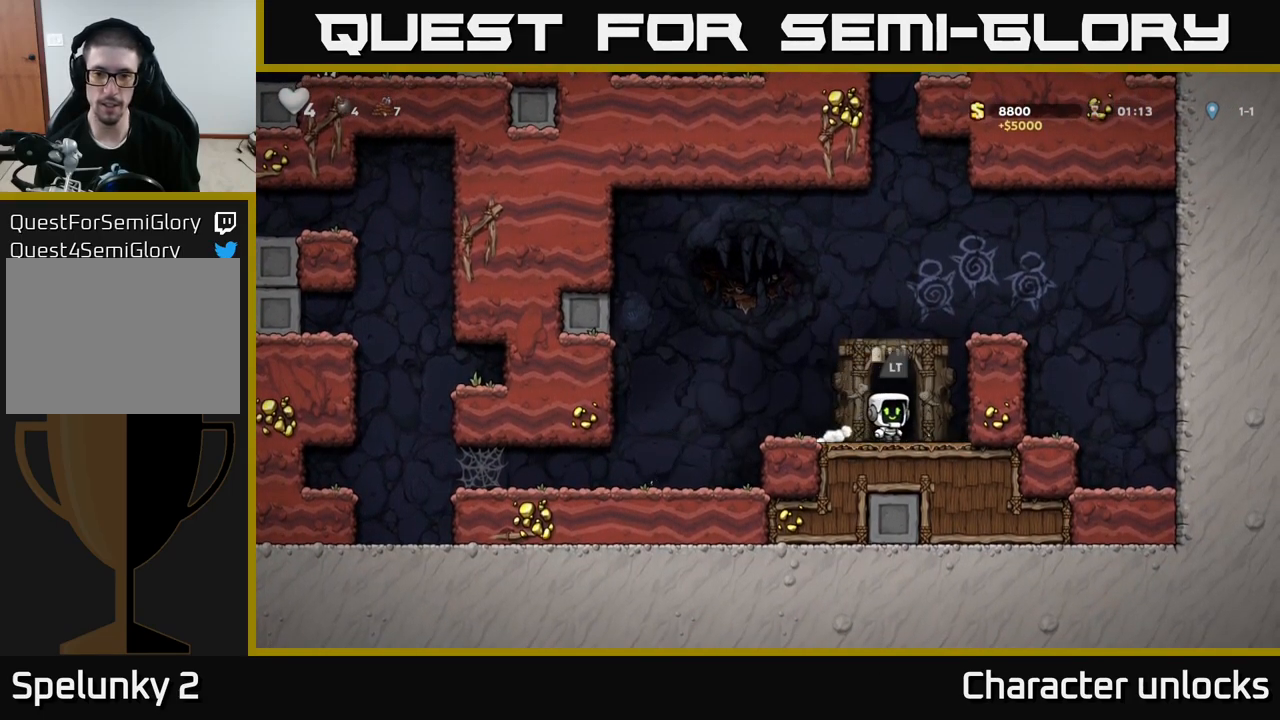
{"buttons": [], "left_stick": "center", "events": [[34, "L2", "up"]]}
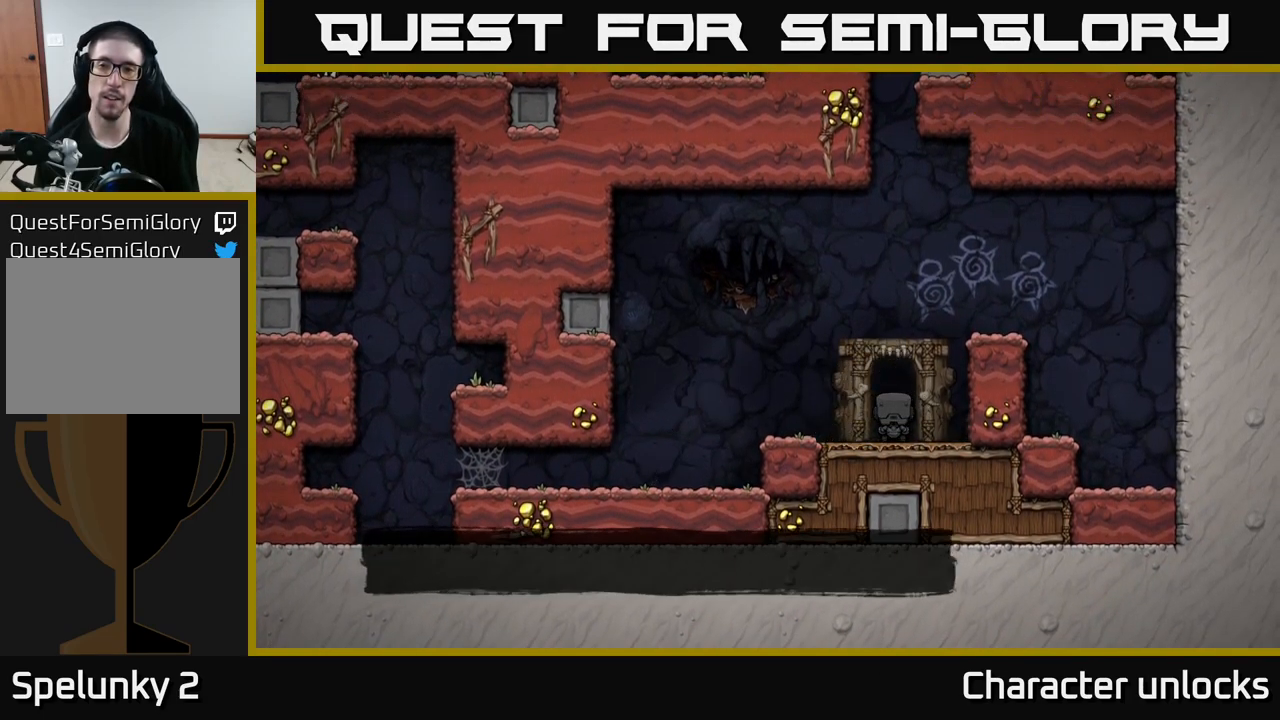
{"buttons": [], "left_stick": "center", "events": []}
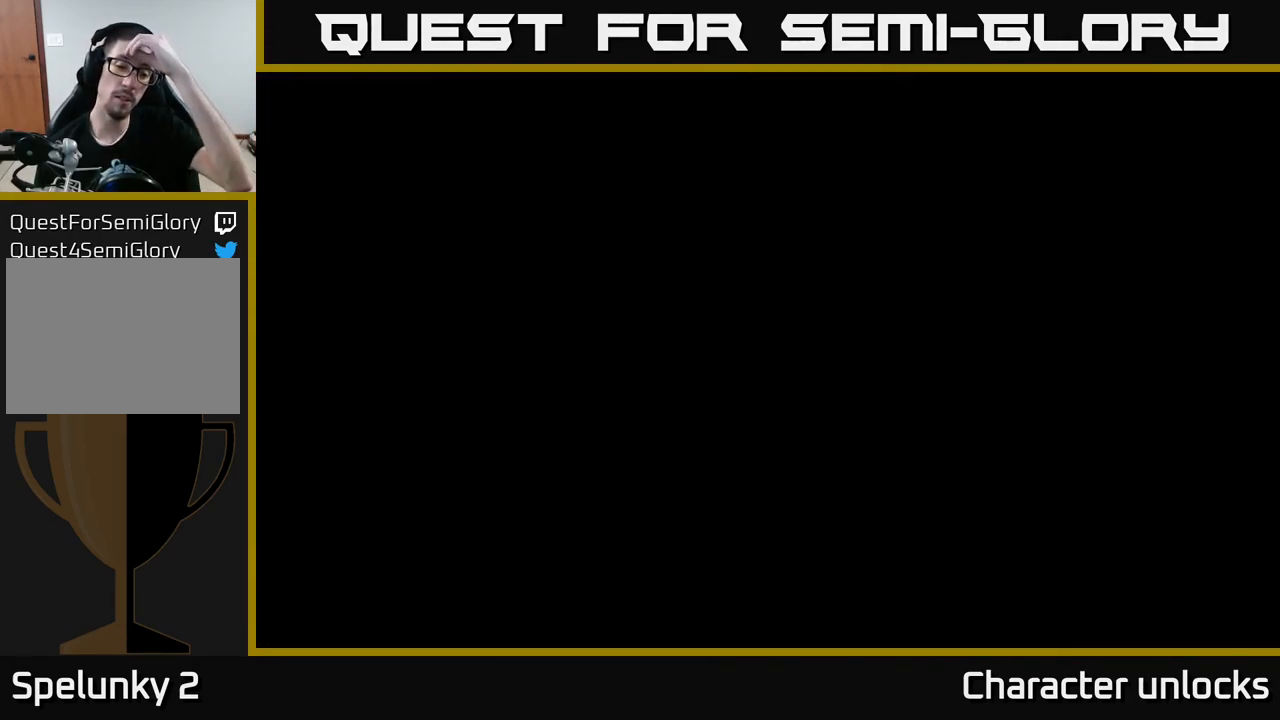
{"buttons": [], "left_stick": "center", "events": []}
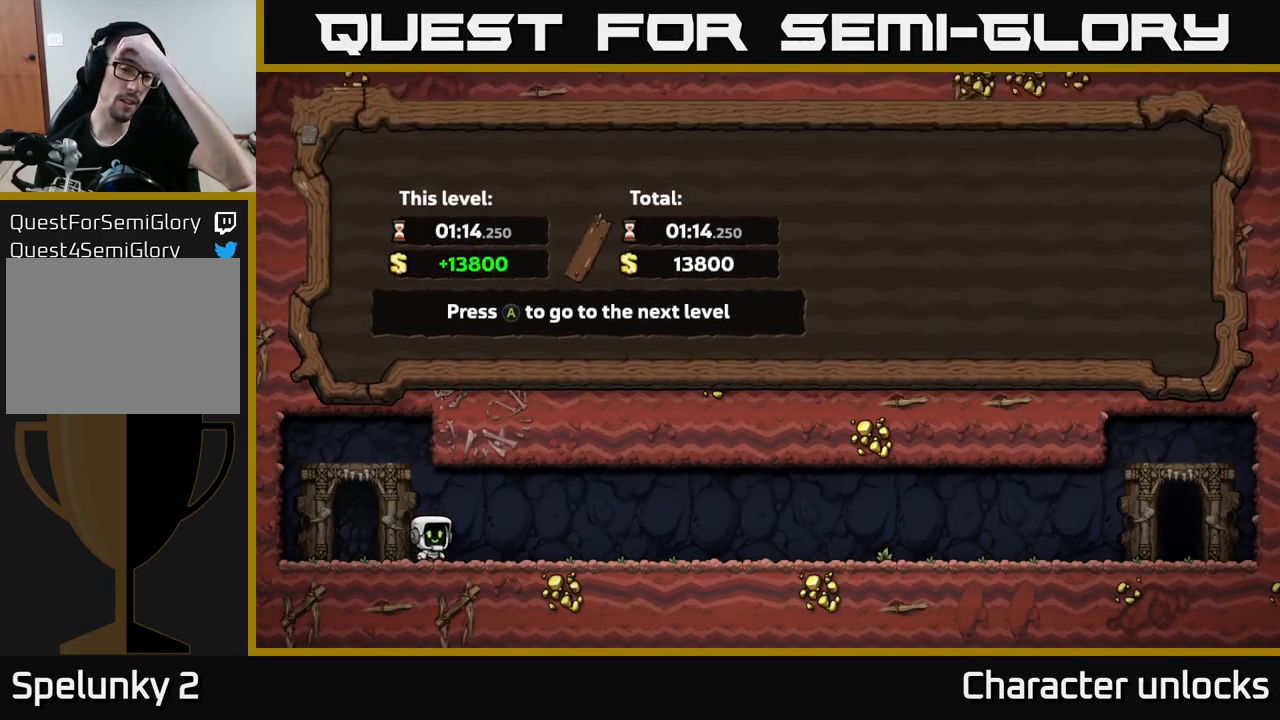
{"buttons": [], "left_stick": "center", "events": []}
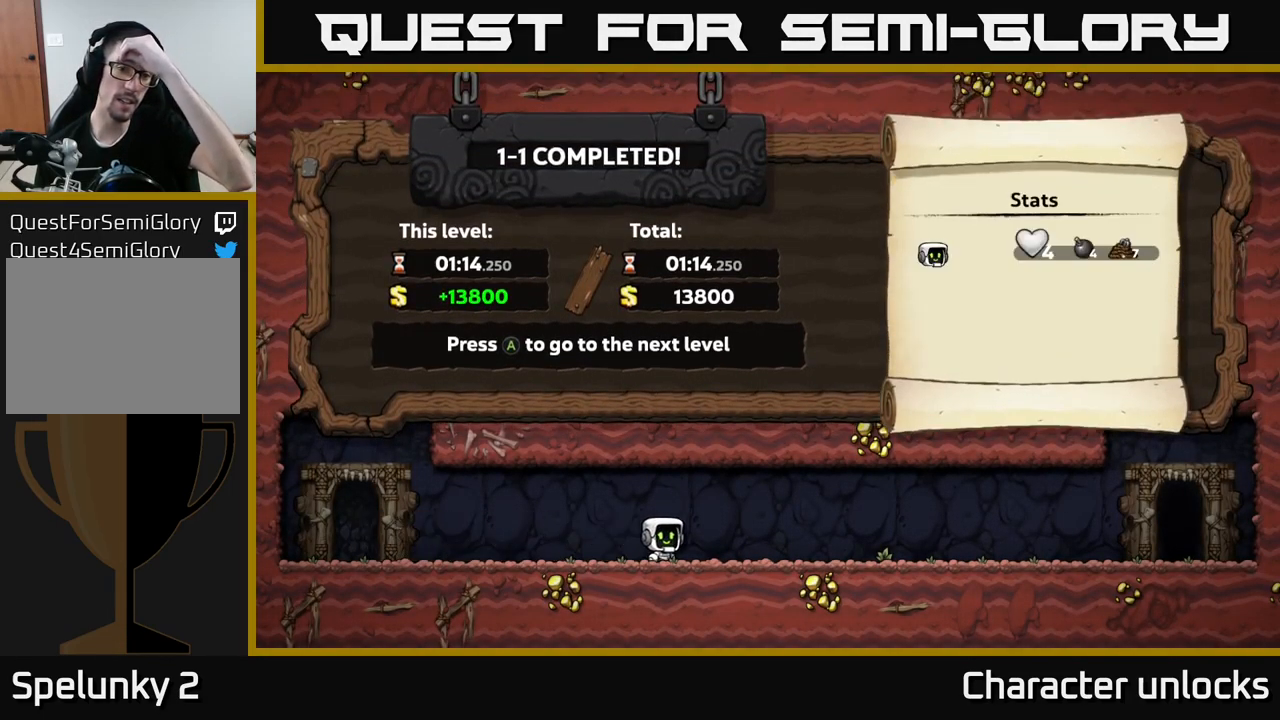
{"buttons": [], "left_stick": "center", "events": []}
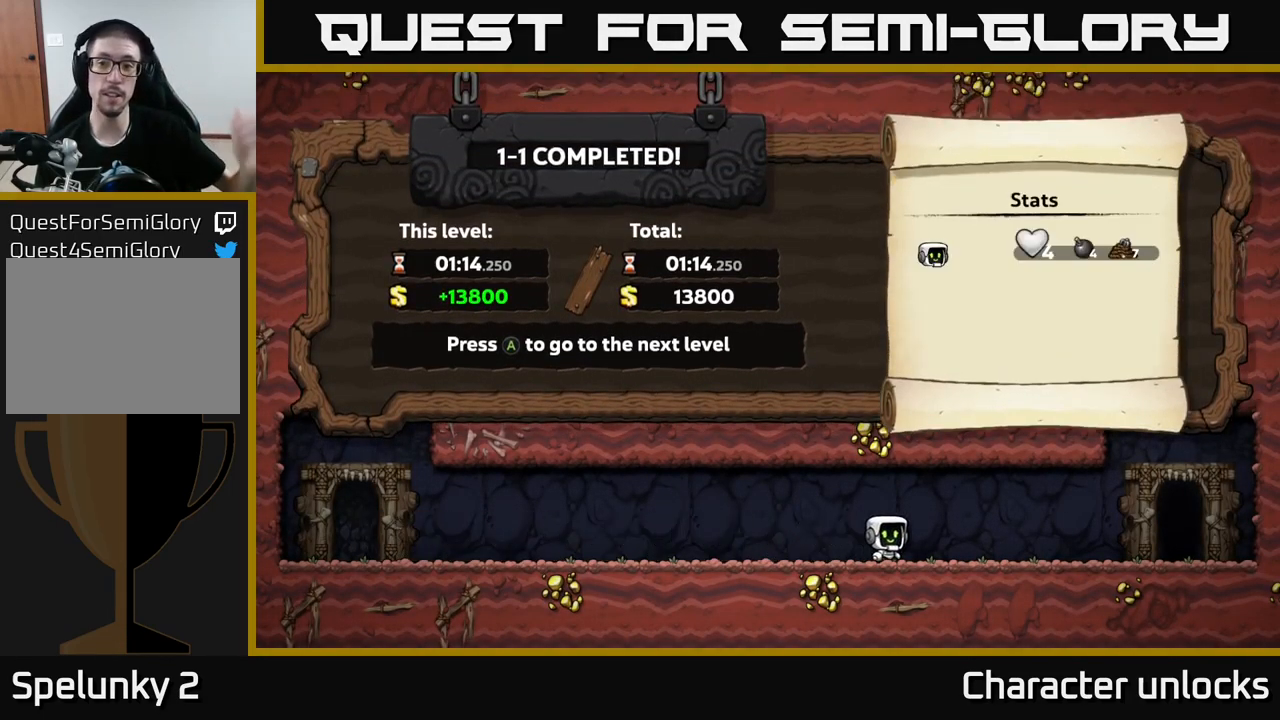
{"buttons": [], "left_stick": "center", "events": [[150, "A", "down"], [284, "A", "up"]]}
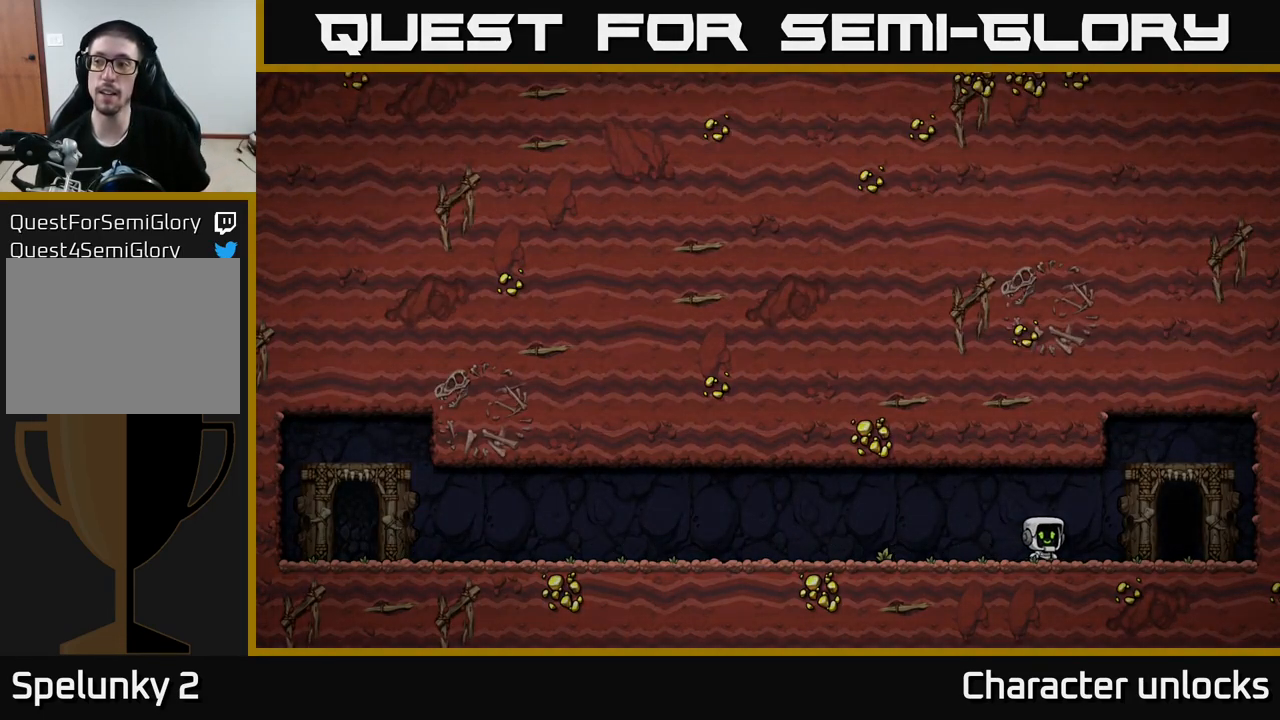
{"buttons": [], "left_stick": "center", "events": []}
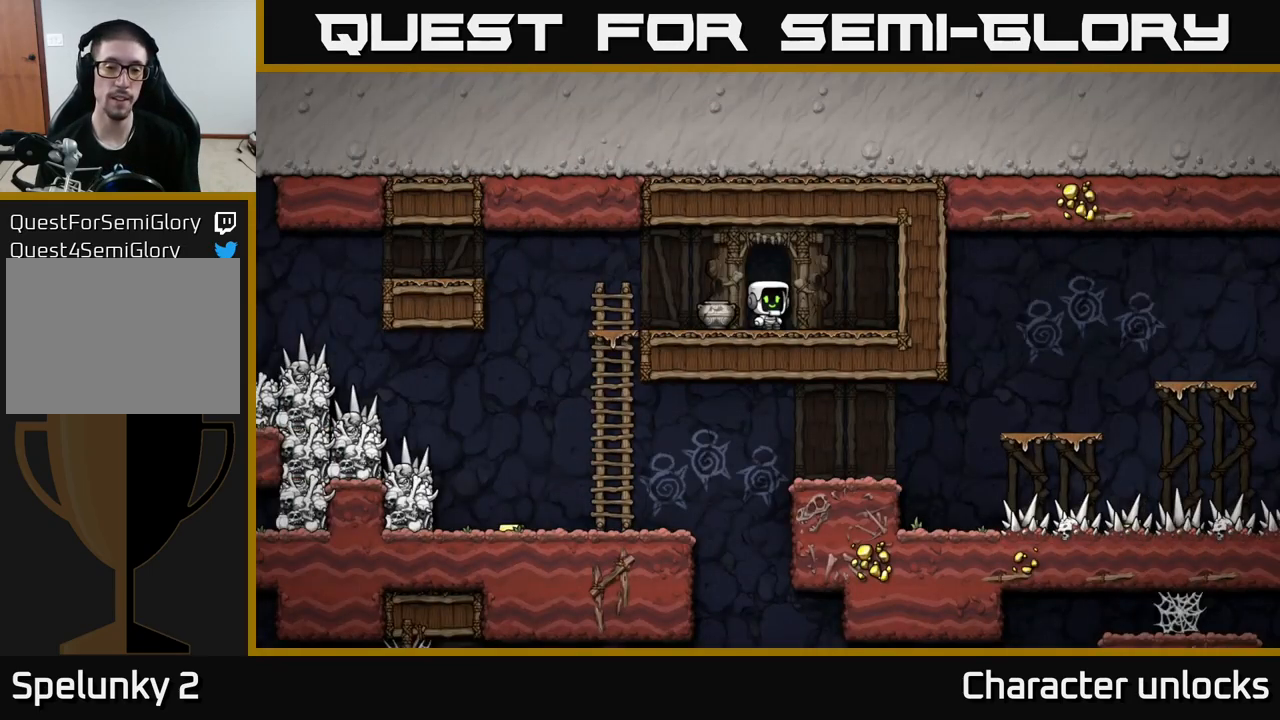
{"buttons": ["DPAD_DOWN"], "left_stick": "center", "events": [[300, "DPAD_LEFT", "down"], [450, "DPAD_DOWN", "down"], [466, "DPAD_LEFT", "up"]]}
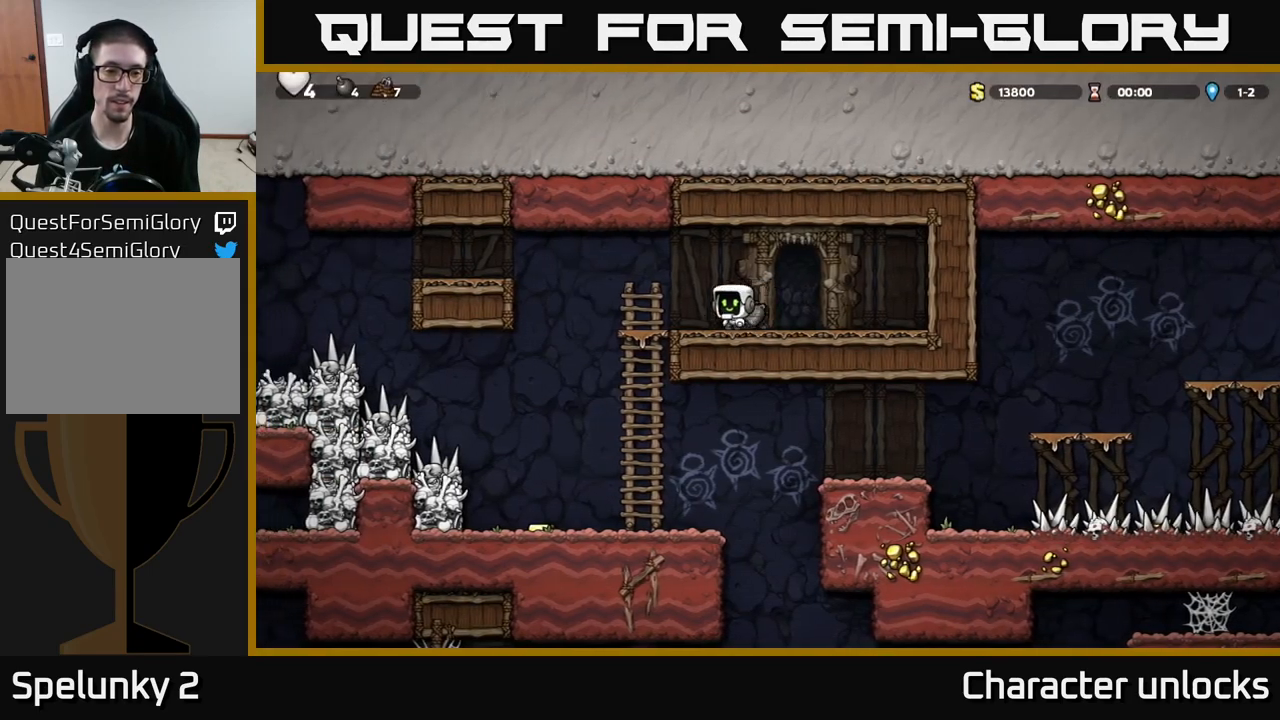
{"buttons": ["DPAD_DOWN"], "left_stick": "center", "events": [[16, "X", "down"], [83, "DPAD_DOWN", "up"], [116, "DPAD_LEFT", "down"], [116, "X", "up"], [250, "A", "down"], [250, "DPAD_LEFT", "up"], [266, "DPAD_DOWN", "down"], [333, "A", "up"], [416, "X", "down"], [500, "X", "up"]]}
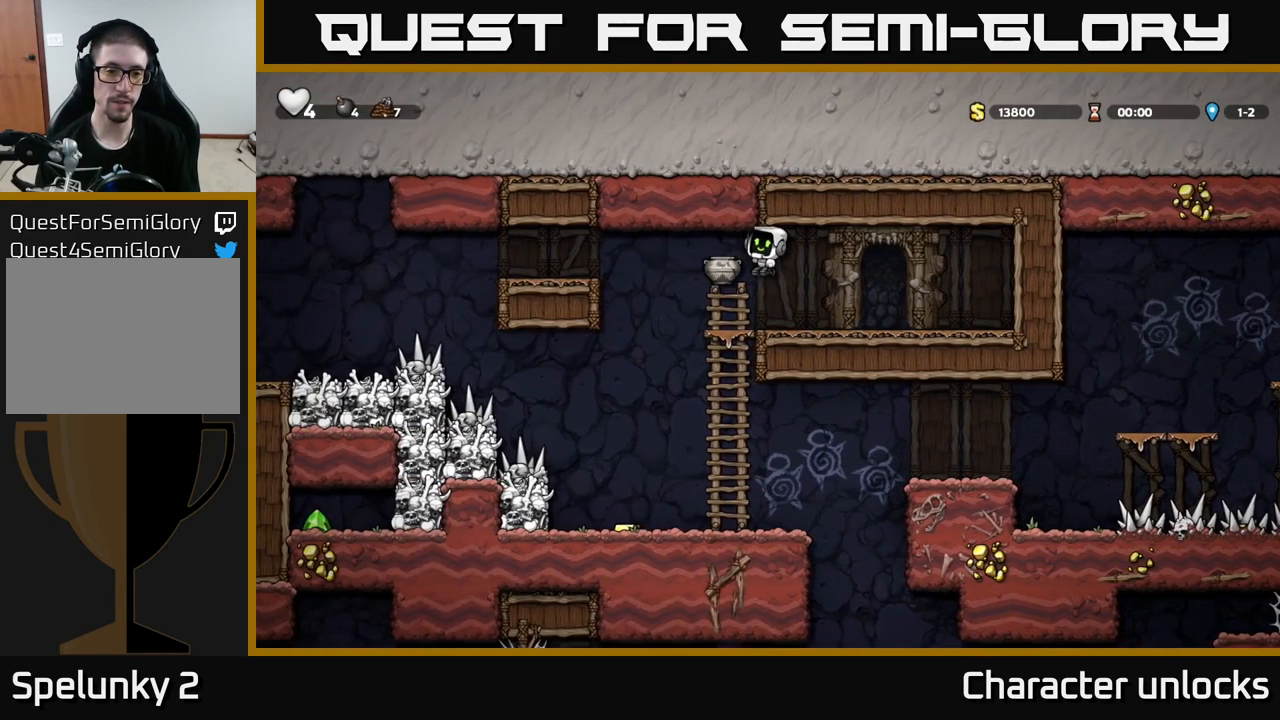
{"buttons": ["DPAD_LEFT"], "left_stick": "center", "events": [[116, "DPAD_DOWN", "up"], [350, "DPAD_LEFT", "down"]]}
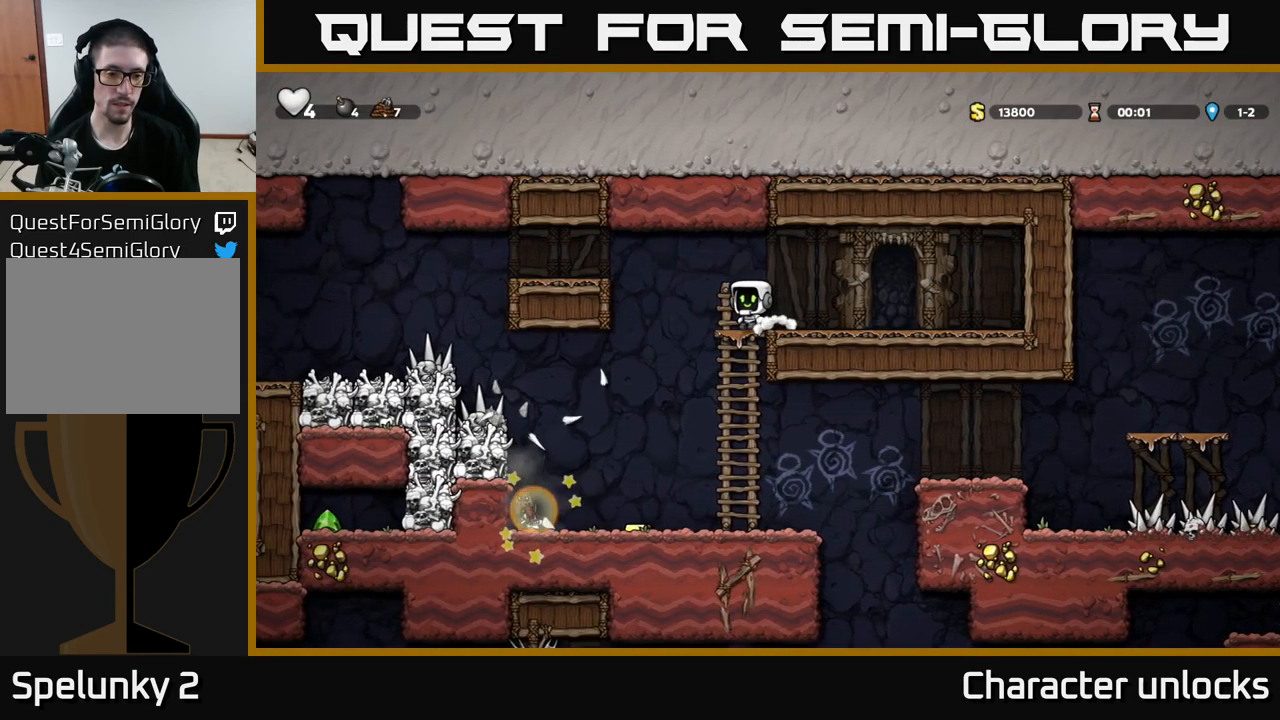
{"buttons": ["DPAD_LEFT"], "left_stick": "center", "events": [[50, "DPAD_LEFT", "up"], [416, "DPAD_LEFT", "down"]]}
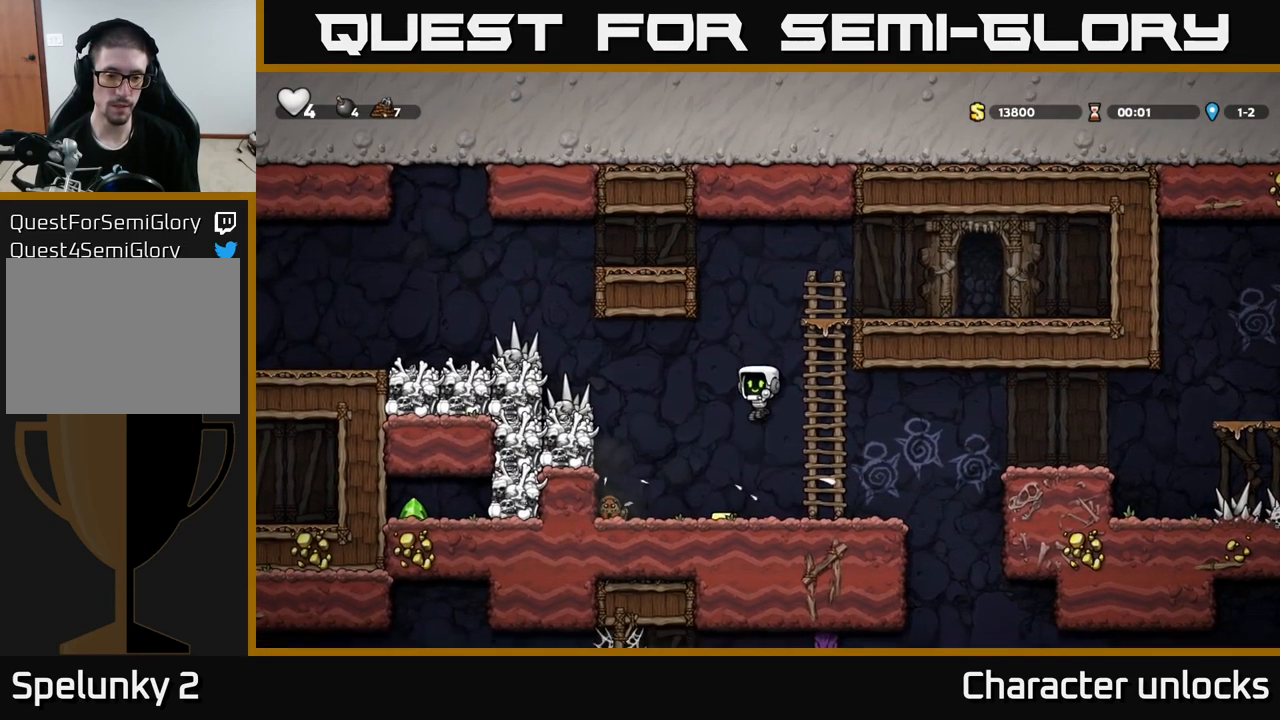
{"buttons": [], "left_stick": "center", "events": [[33, "X", "down"], [133, "DPAD_LEFT", "up"], [133, "X", "up"], [350, "DPAD_RIGHT", "down"], [483, "DPAD_RIGHT", "up"]]}
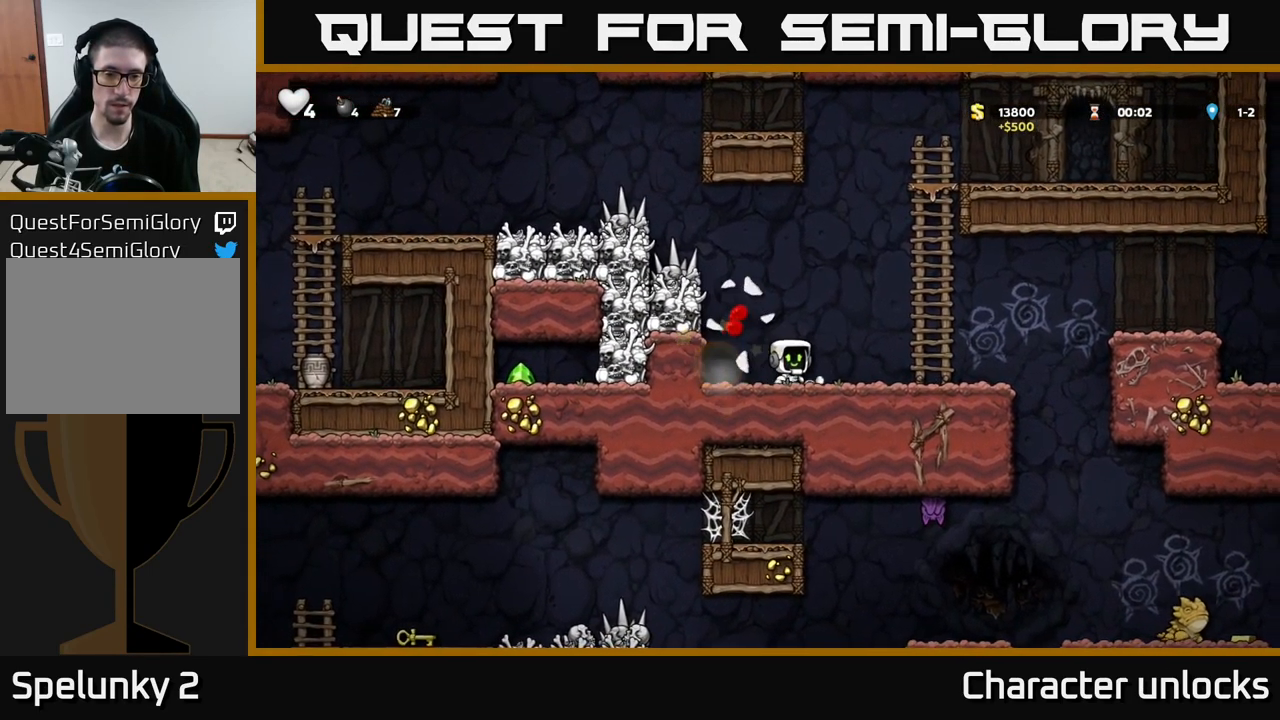
{"buttons": [], "left_stick": "center", "events": [[66, "DPAD_LEFT", "down"], [133, "A", "down"], [150, "X", "down"], [333, "X", "up"], [350, "A", "up"], [383, "DPAD_LEFT", "up"]]}
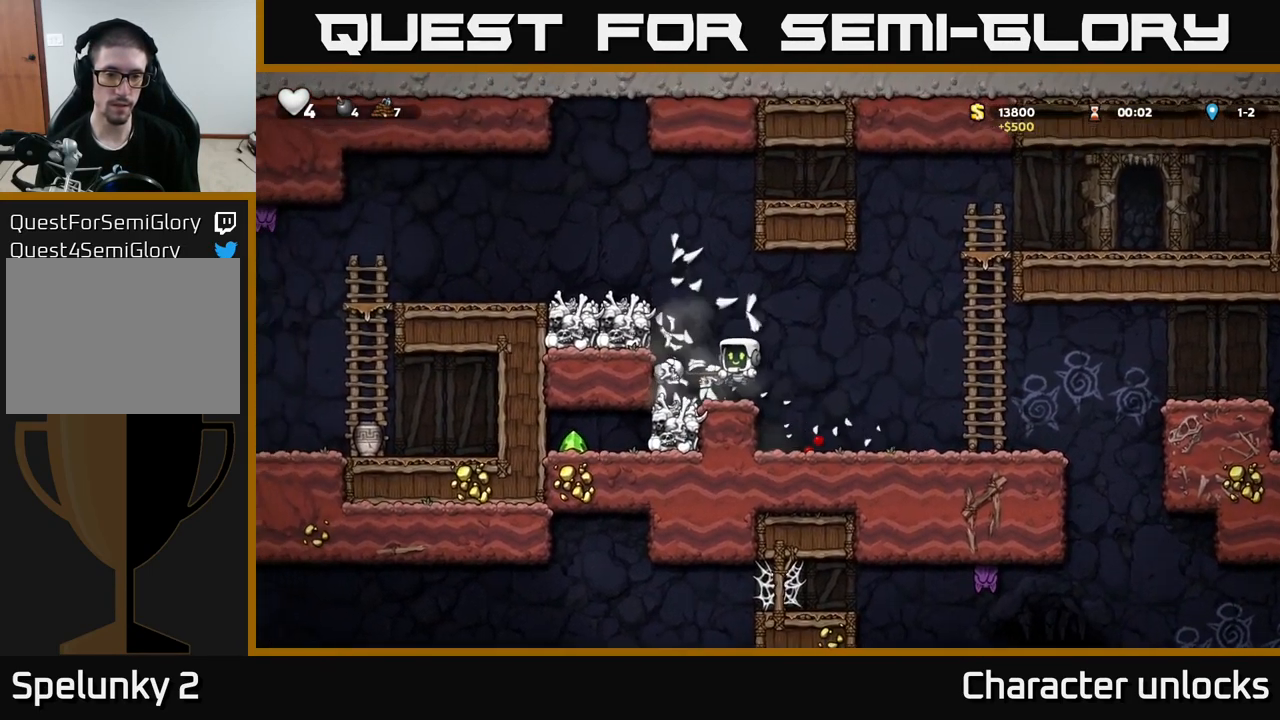
{"buttons": [], "left_stick": "center", "events": [[233, "DPAD_RIGHT", "down"], [283, "DPAD_RIGHT", "up"]]}
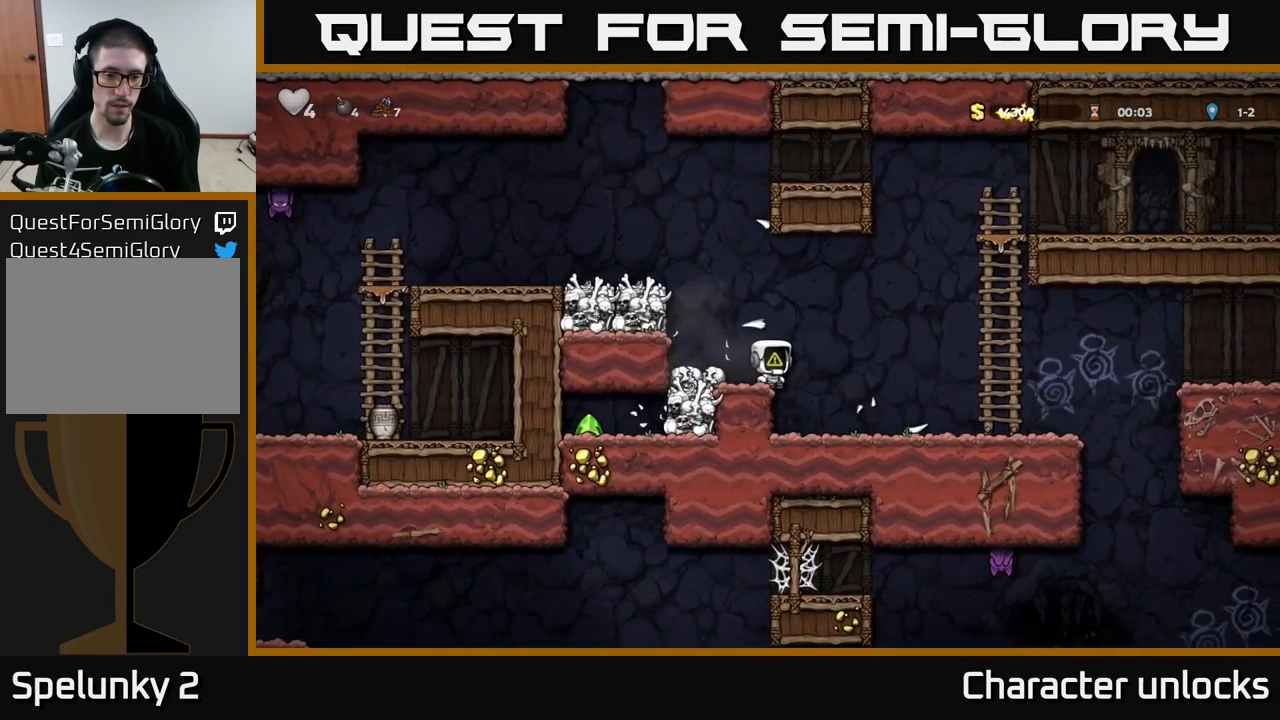
{"buttons": ["X", "DPAD_DOWN"], "left_stick": "center", "events": [[200, "DPAD_LEFT", "down"], [350, "DPAD_LEFT", "up"], [366, "DPAD_DOWN", "down"], [416, "X", "down"]]}
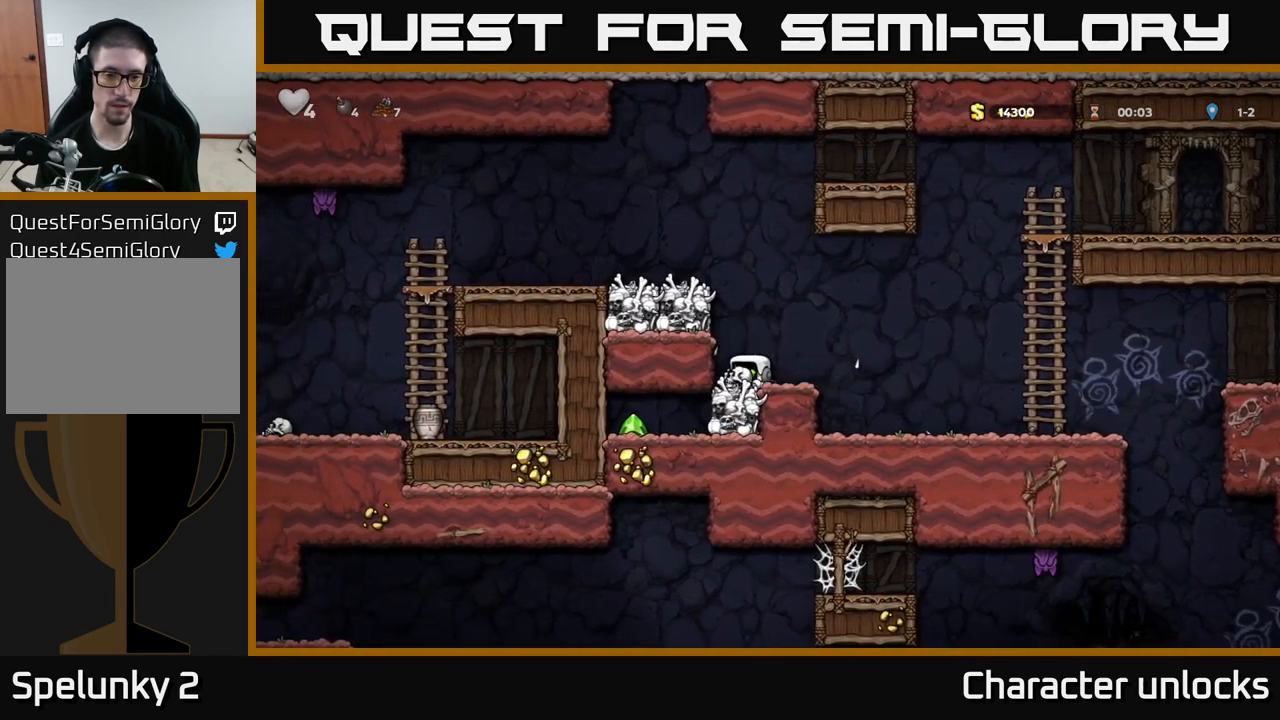
{"buttons": ["A"], "left_stick": "center", "events": [[16, "DPAD_DOWN", "up"], [16, "X", "up"], [66, "DPAD_RIGHT", "down"], [150, "DPAD_RIGHT", "up"], [183, "DPAD_LEFT", "down"], [233, "DPAD_LEFT", "up"], [433, "A", "down"]]}
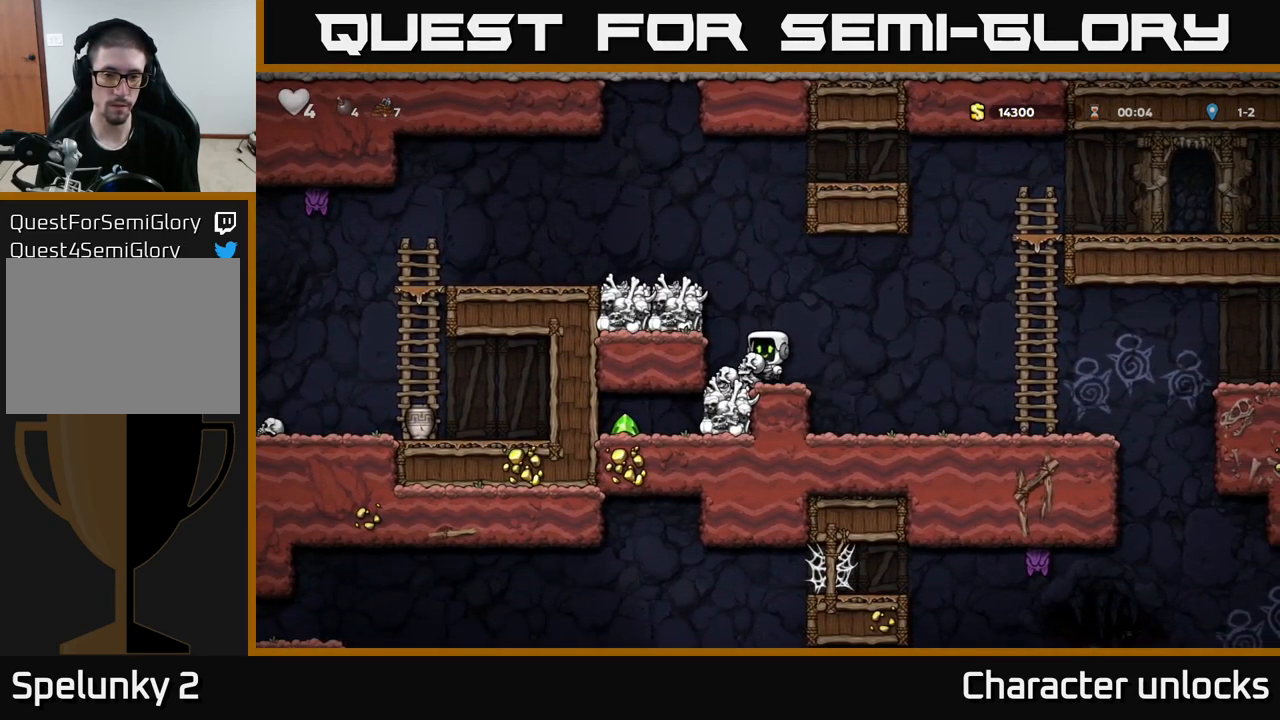
{"buttons": [], "left_stick": "center", "events": [[16, "DPAD_DOWN", "down"], [33, "A", "up"], [332, "X", "down"], [416, "X", "up"], [466, "DPAD_DOWN", "up"]]}